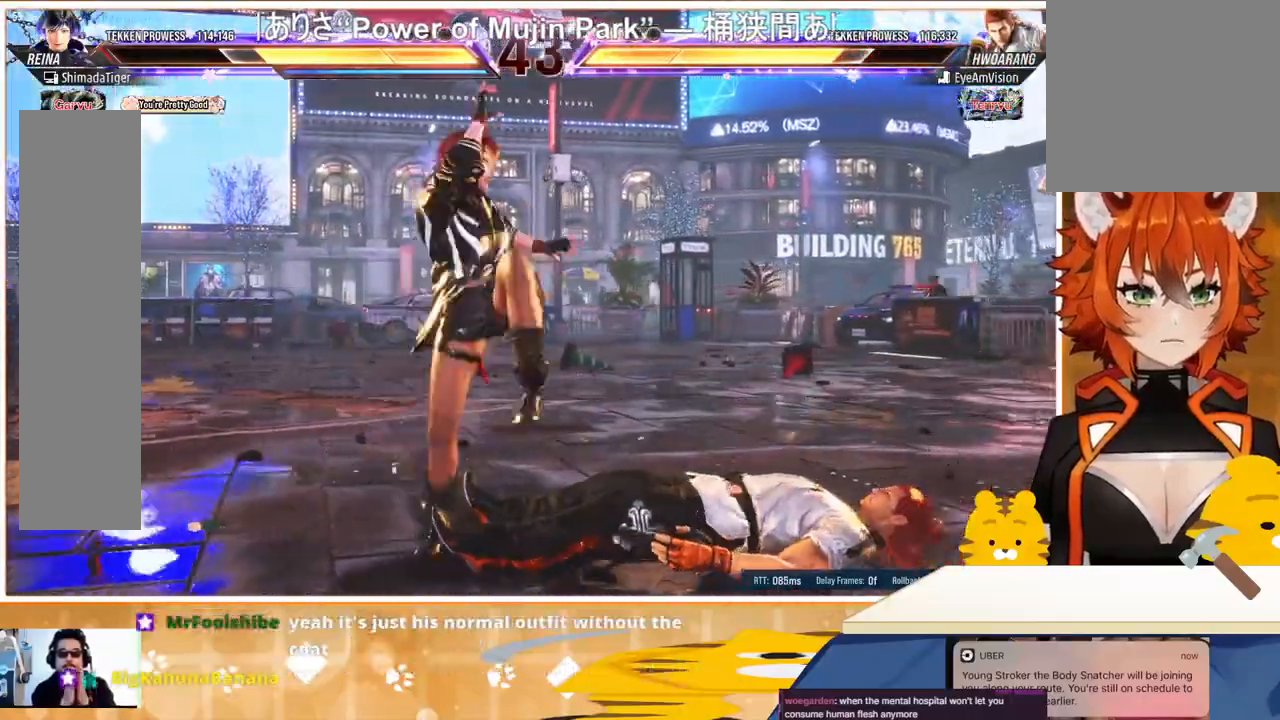
Gameplay with a controller (arcade stick); each line is a JSON object with the inputs held at the frame after it. "events" lists button and stick changes between this image and that frame as [ms after this image, input, new state], when the widget could be followed in between. Not read: L3 R3.
{"buttons": ["DPAD_LEFT"], "events": [[100, "DPAD_RIGHT", "up"], [133, "DPAD_DOWN", "down"], [433, "DPAD_LEFT", "down"], [467, "DPAD_DOWN", "up"]]}
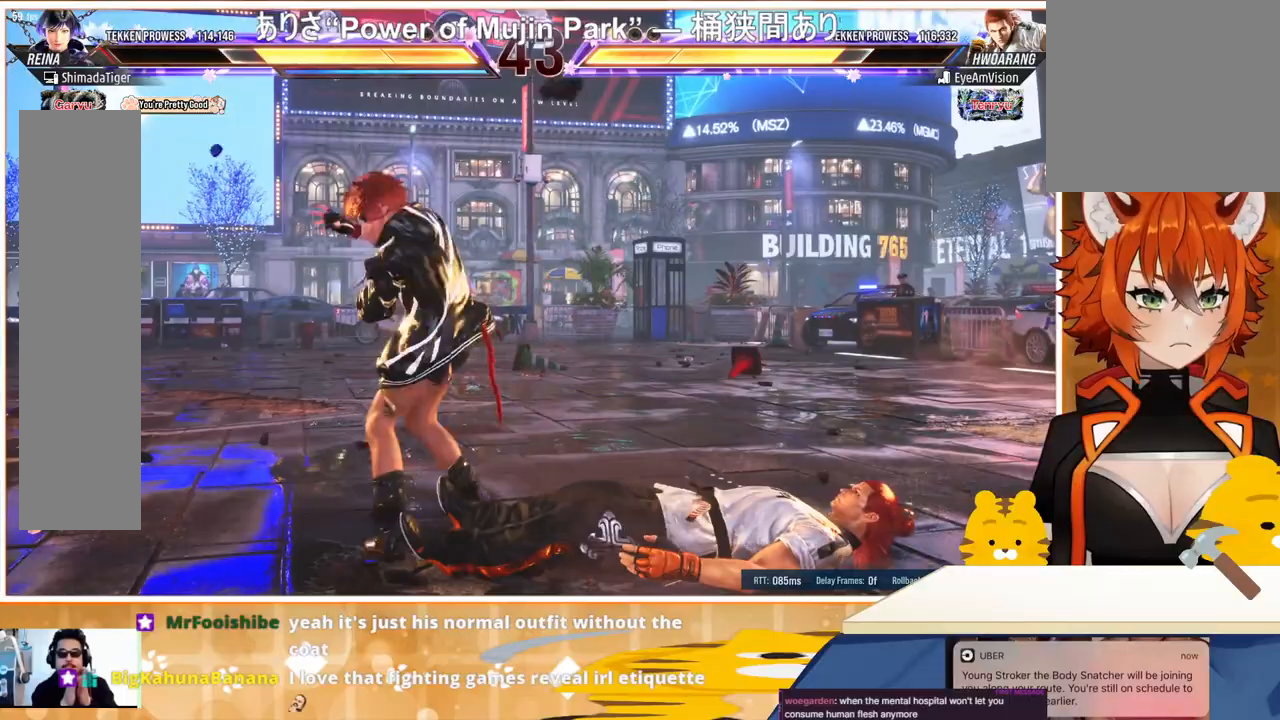
{"buttons": ["DPAD_LEFT"], "events": [[300, "DPAD_DOWN", "down"], [433, "DPAD_DOWN", "up"]]}
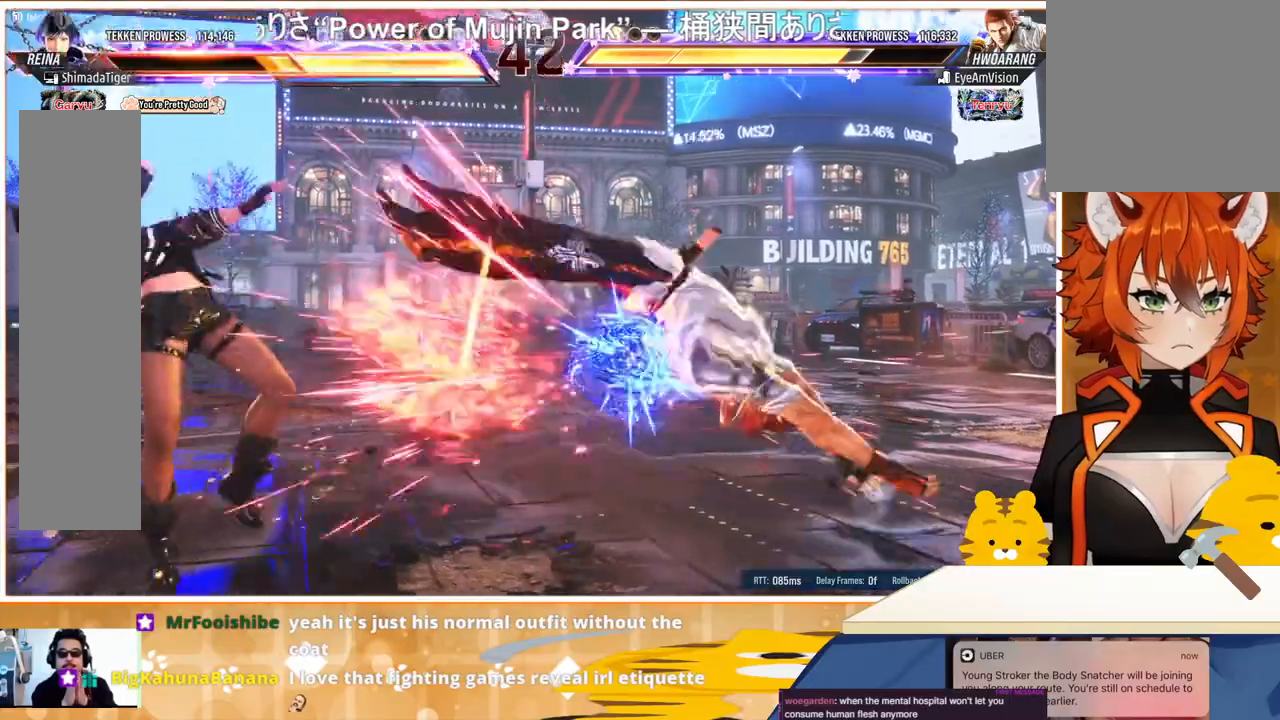
{"buttons": [], "events": [[333, "DPAD_LEFT", "up"], [400, "DPAD_LEFT", "down"], [500, "DPAD_LEFT", "up"]]}
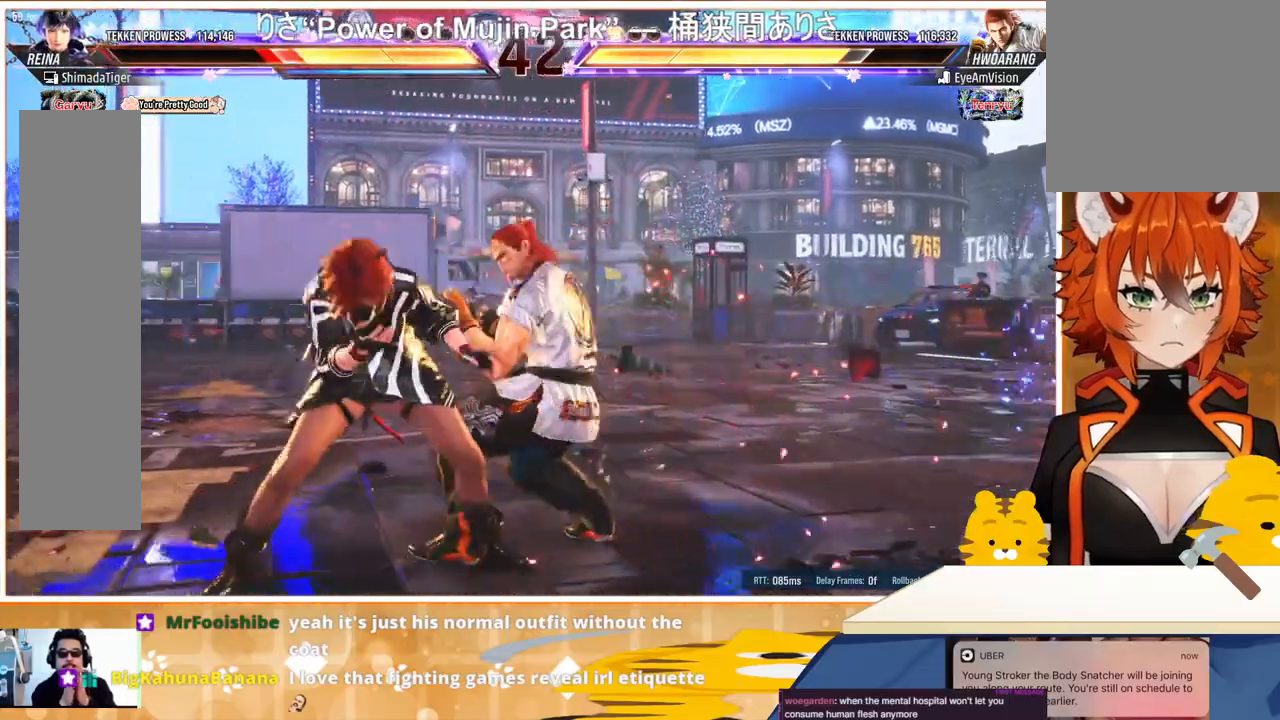
{"buttons": ["DPAD_LEFT"], "events": [[33, "DPAD_LEFT", "down"], [300, "DPAD_DOWN", "down"], [400, "DPAD_DOWN", "up"]]}
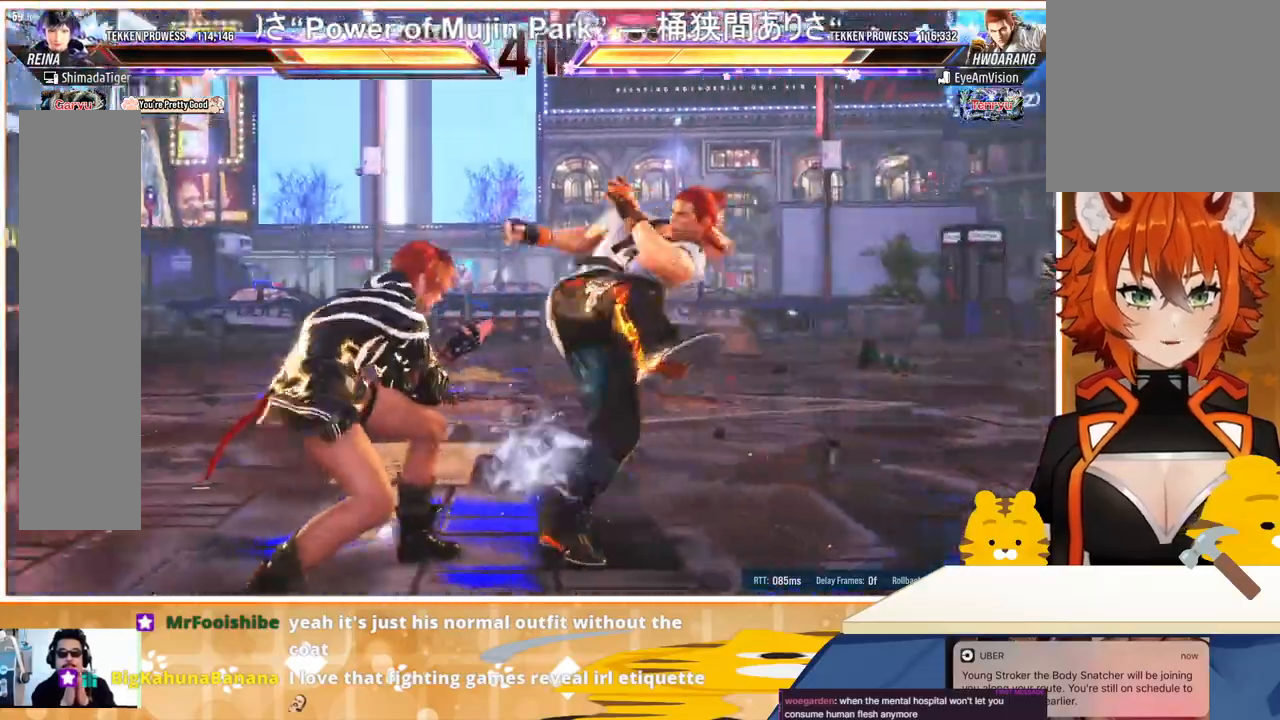
{"buttons": [], "events": [[167, "CIRCLE", "down"], [167, "DPAD_LEFT", "up"], [200, "CIRCLE", "up"], [233, "DPAD_LEFT", "down"], [300, "DPAD_LEFT", "up"], [333, "CIRCLE", "down"], [433, "CIRCLE", "up"]]}
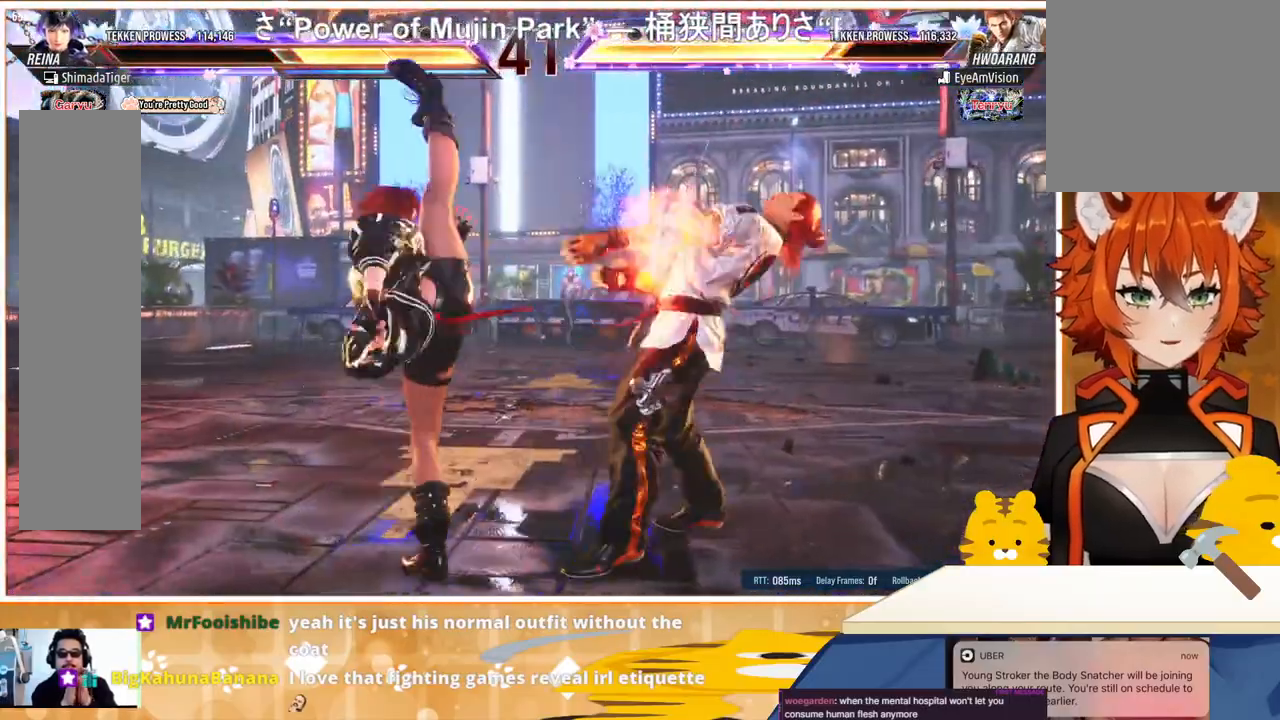
{"buttons": [], "events": [[33, "DPAD_DOWN", "down"], [500, "DPAD_DOWN", "up"]]}
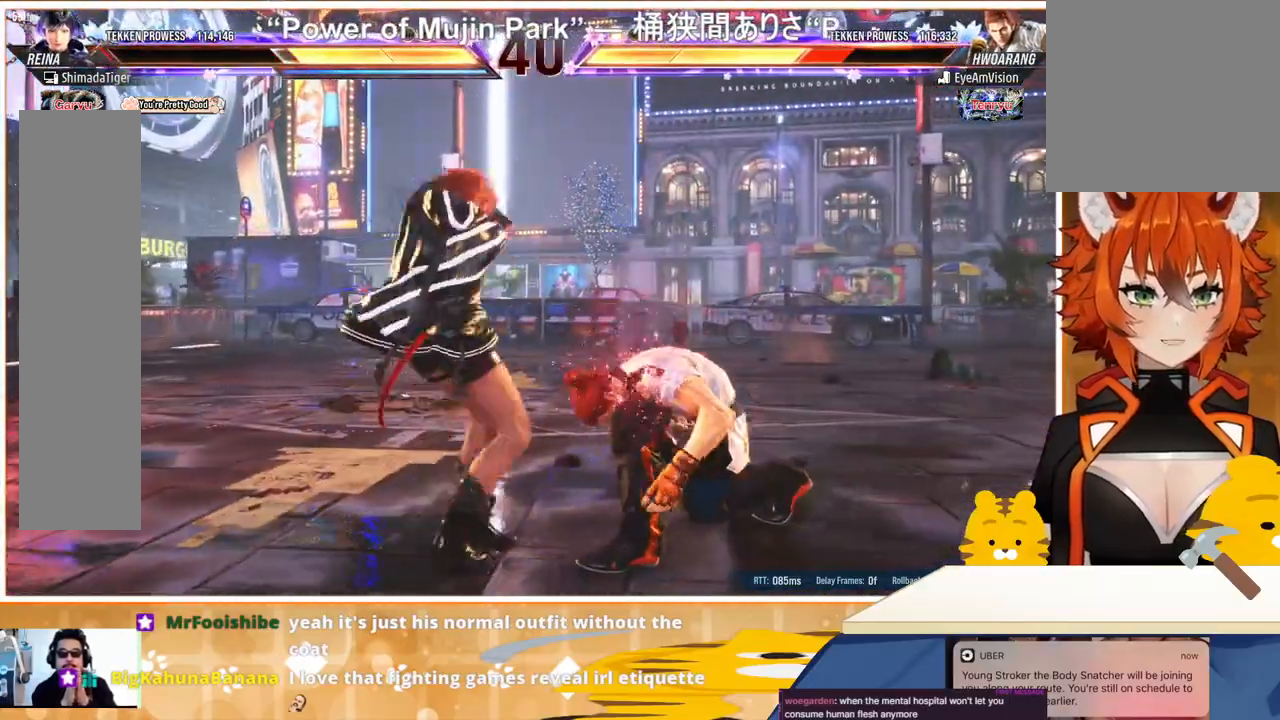
{"buttons": [], "events": [[100, "CROSS", "down"], [100, "SQUARE", "down"], [167, "CROSS", "up"], [167, "SQUARE", "up"], [233, "CROSS", "down"], [233, "SQUARE", "down"], [333, "CROSS", "up"], [333, "SQUARE", "up"], [367, "CROSS", "down"], [367, "SQUARE", "down"], [467, "CROSS", "up"], [467, "SQUARE", "up"]]}
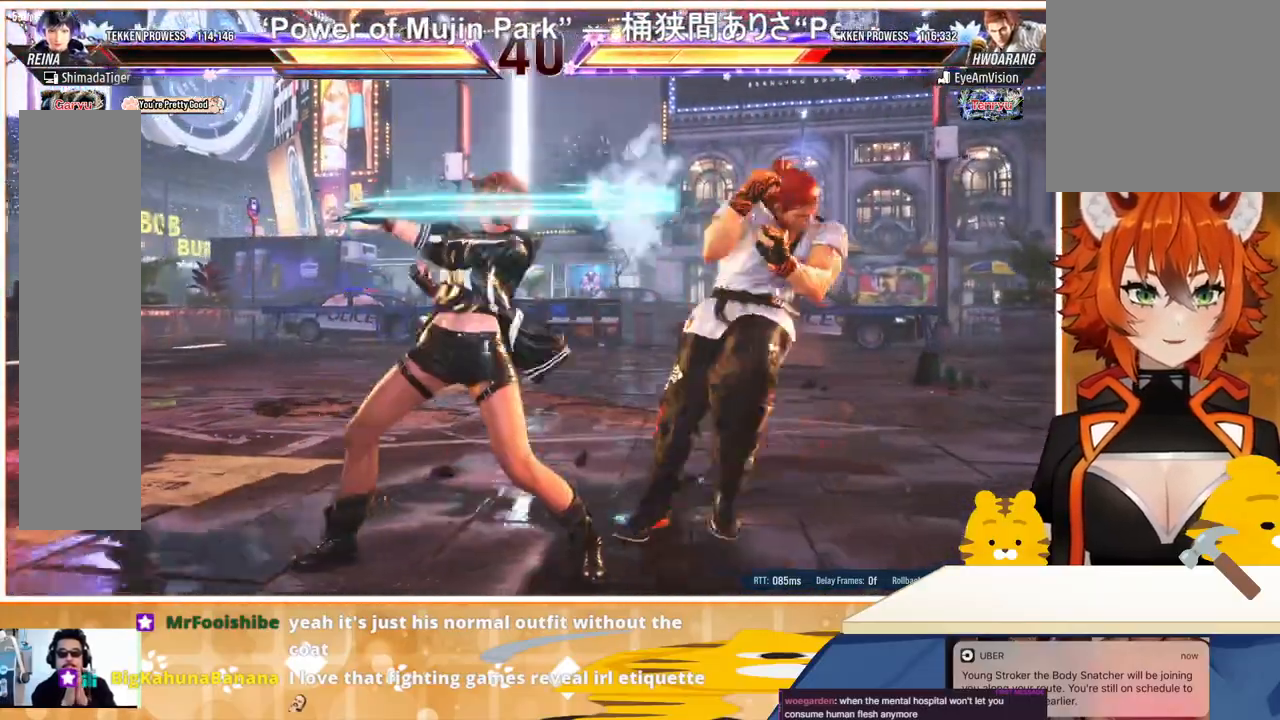
{"buttons": [], "events": [[267, "DPAD_LEFT", "down"], [300, "DPAD_LEFT", "up"], [400, "DPAD_RIGHT", "down"], [467, "DPAD_RIGHT", "up"]]}
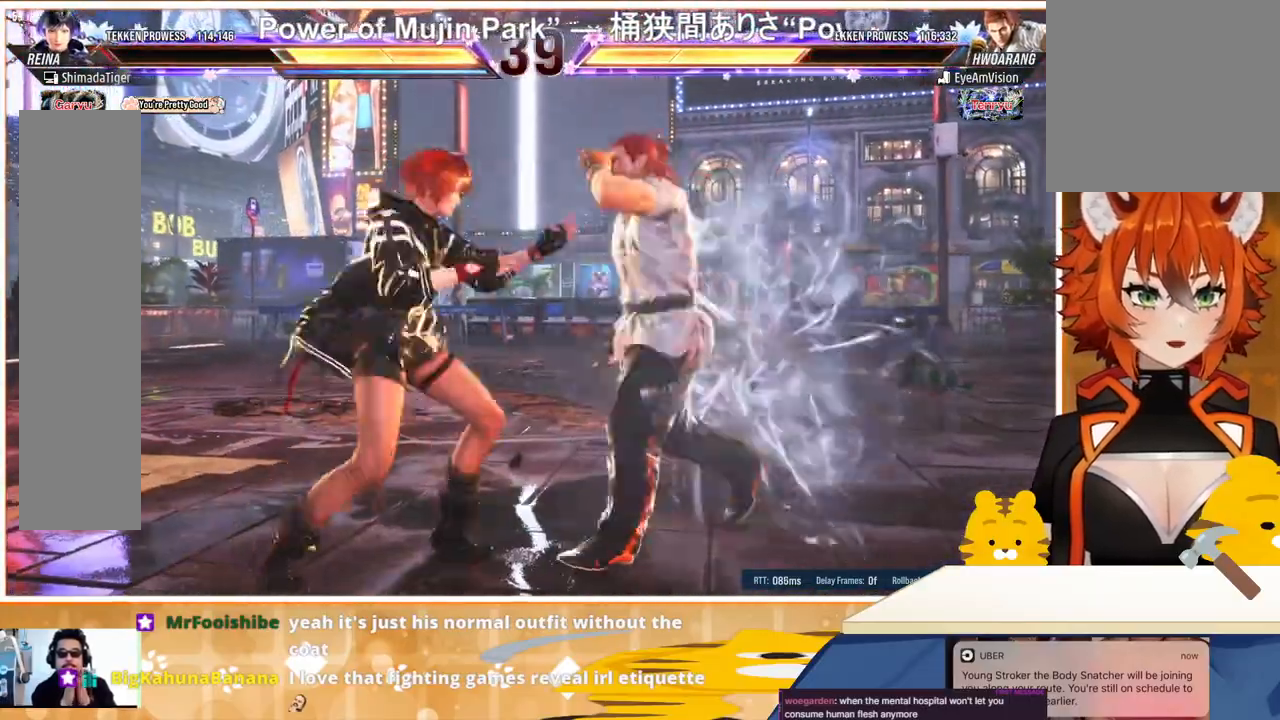
{"buttons": ["DPAD_LEFT"], "events": [[33, "DPAD_RIGHT", "down"], [100, "DPAD_RIGHT", "up"], [133, "DPAD_LEFT", "down"]]}
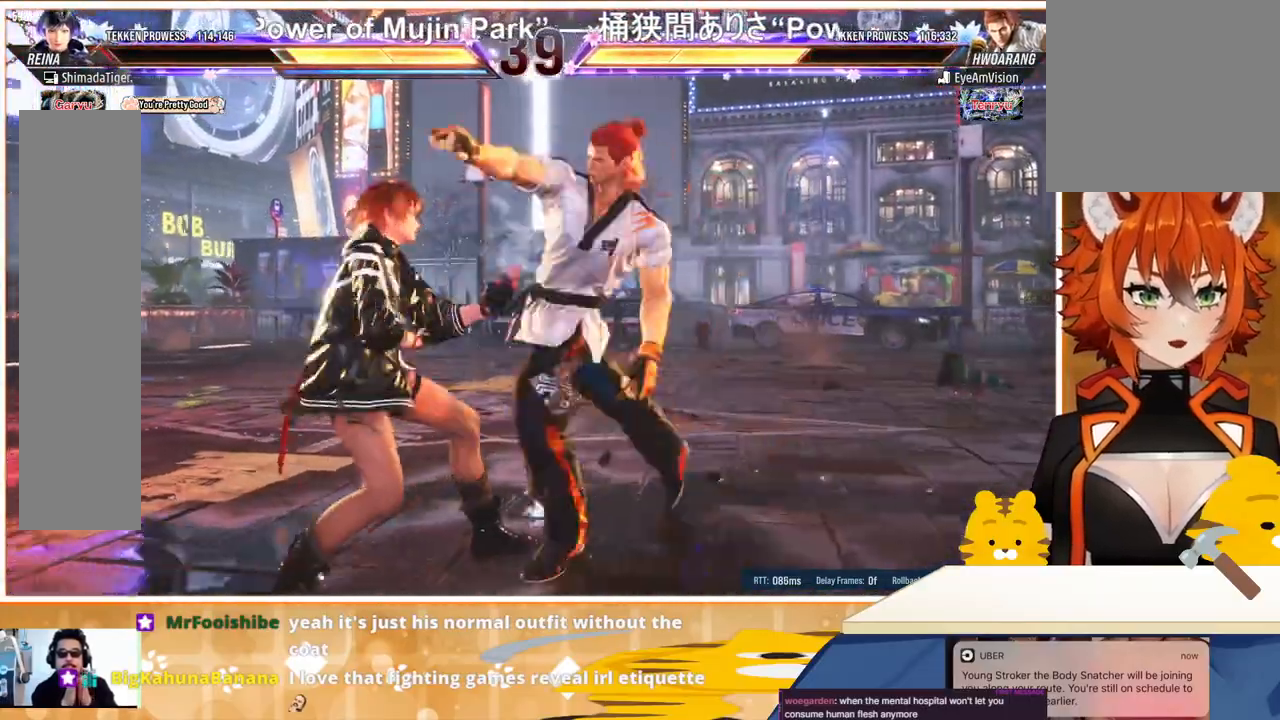
{"buttons": [], "events": [[333, "DPAD_LEFT", "up"], [367, "DPAD_RIGHT", "down"], [400, "DPAD_RIGHT", "up"], [433, "CROSS", "down"], [433, "SQUARE", "down"], [500, "CROSS", "up"], [500, "SQUARE", "up"]]}
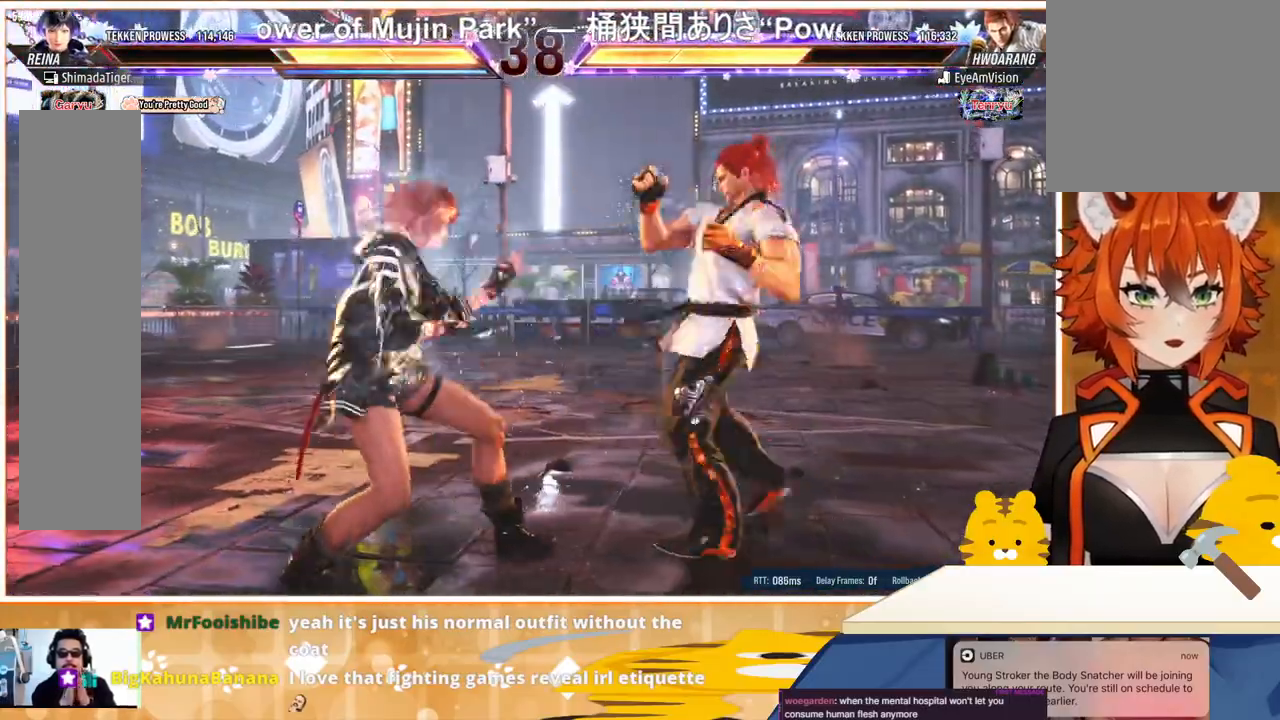
{"buttons": ["DPAD_LEFT"], "events": [[67, "CROSS", "down"], [67, "SQUARE", "down"], [133, "CROSS", "up"], [133, "SQUARE", "up"], [367, "DPAD_LEFT", "down"]]}
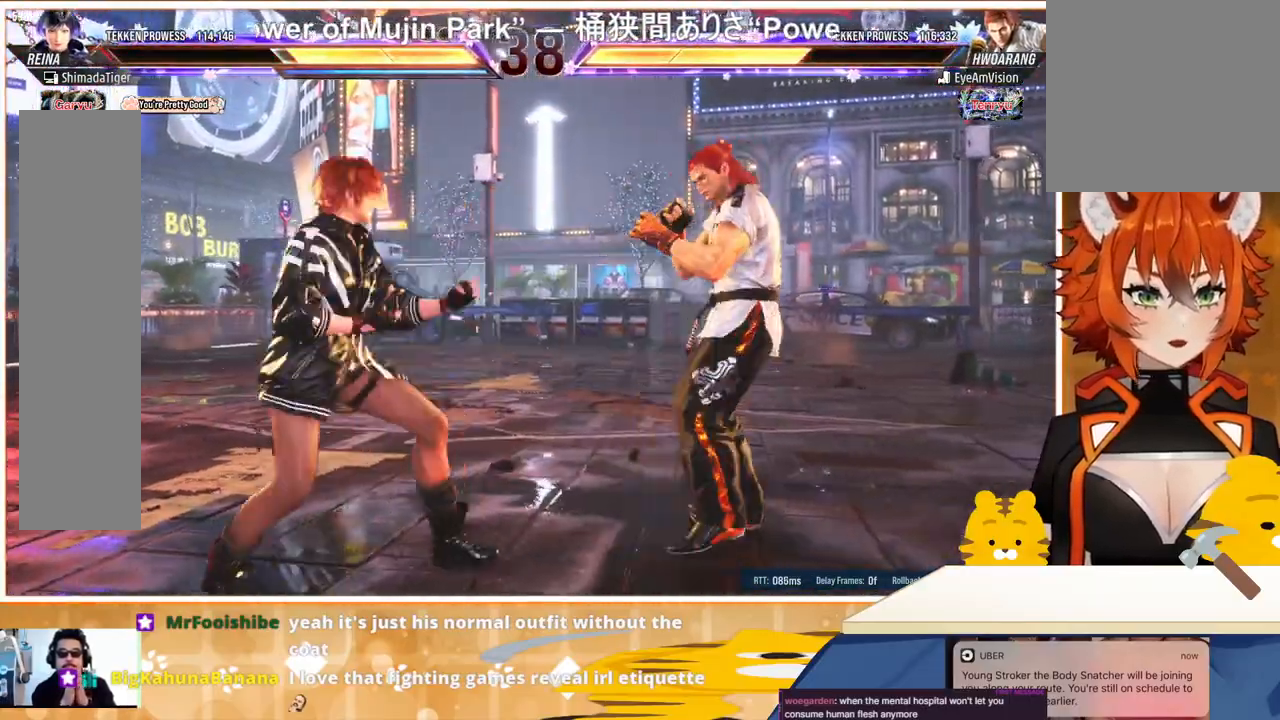
{"buttons": ["DPAD_LEFT"], "events": [[233, "DPAD_LEFT", "up"], [233, "DPAD_UP", "down"], [267, "DPAD_UP", "up"], [367, "DPAD_LEFT", "down"]]}
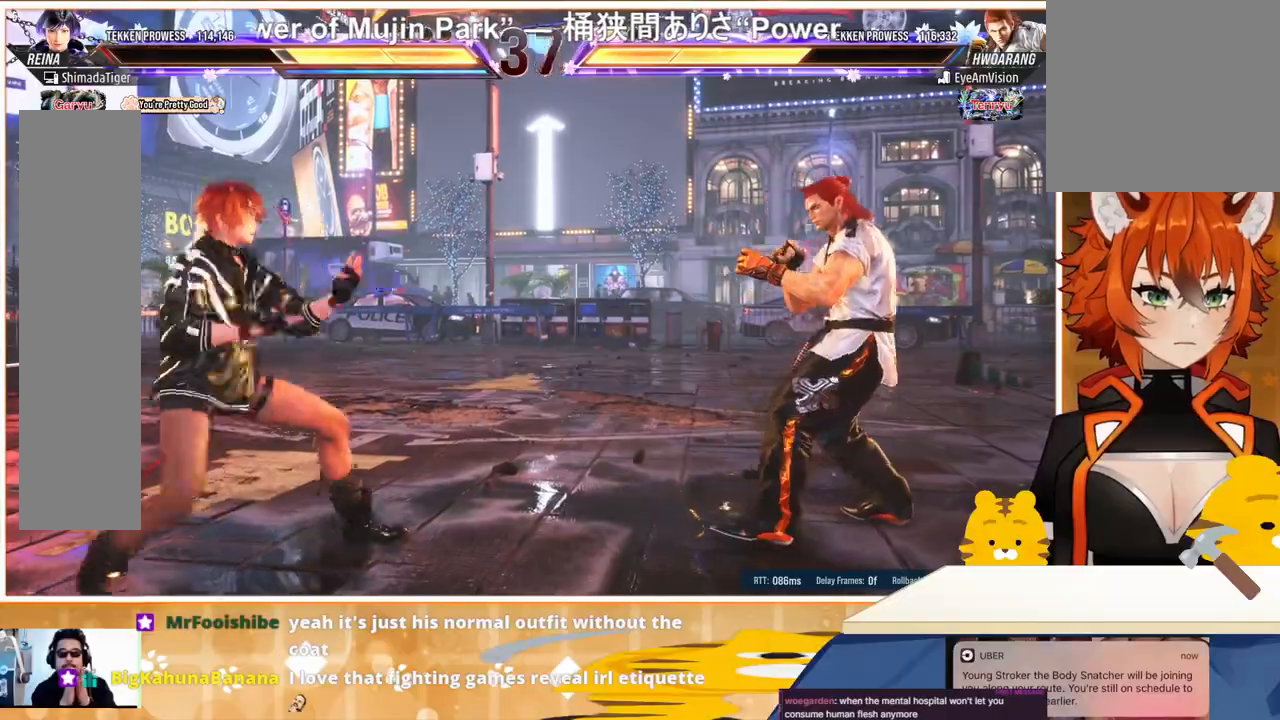
{"buttons": ["DPAD_RIGHT"], "events": [[100, "DPAD_LEFT", "up"], [233, "DPAD_RIGHT", "down"], [400, "TRIANGLE", "down"], [500, "TRIANGLE", "up"]]}
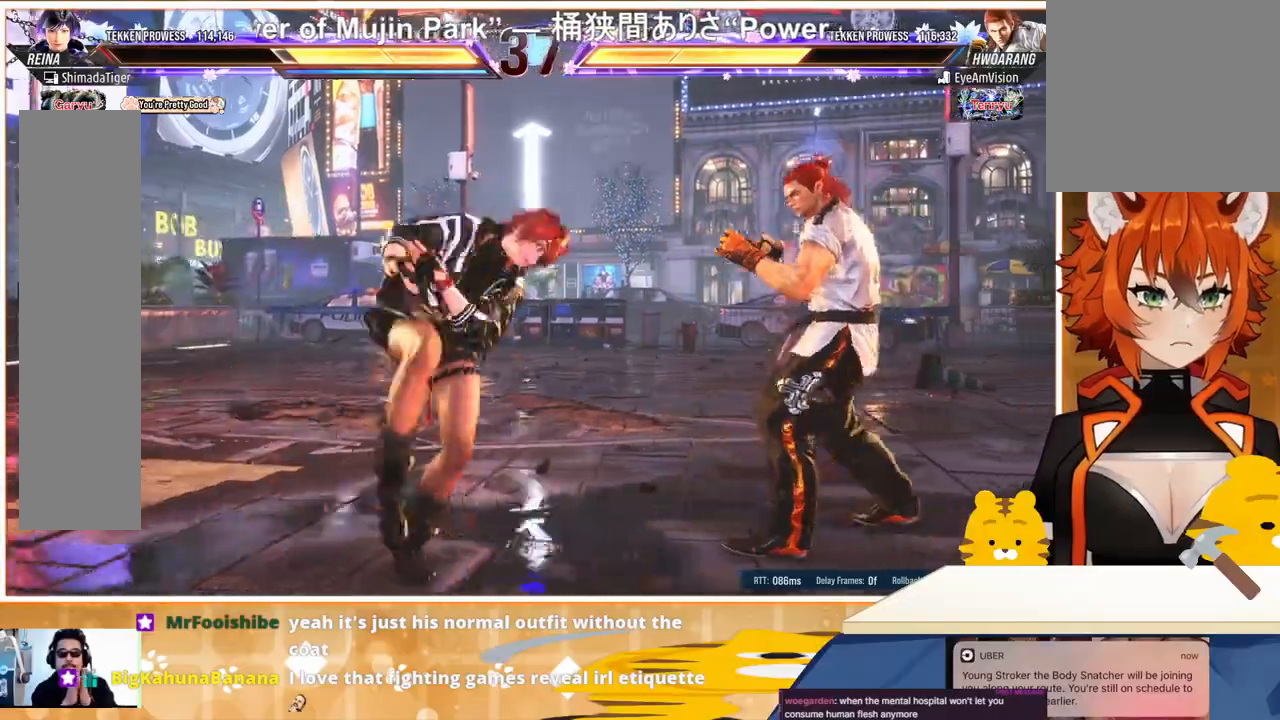
{"buttons": ["DPAD_RIGHT"], "events": [[67, "CROSS", "down"], [167, "CROSS", "up"], [233, "CROSS", "down"], [300, "CROSS", "up"], [400, "CROSS", "down"], [433, "CROSS", "up"]]}
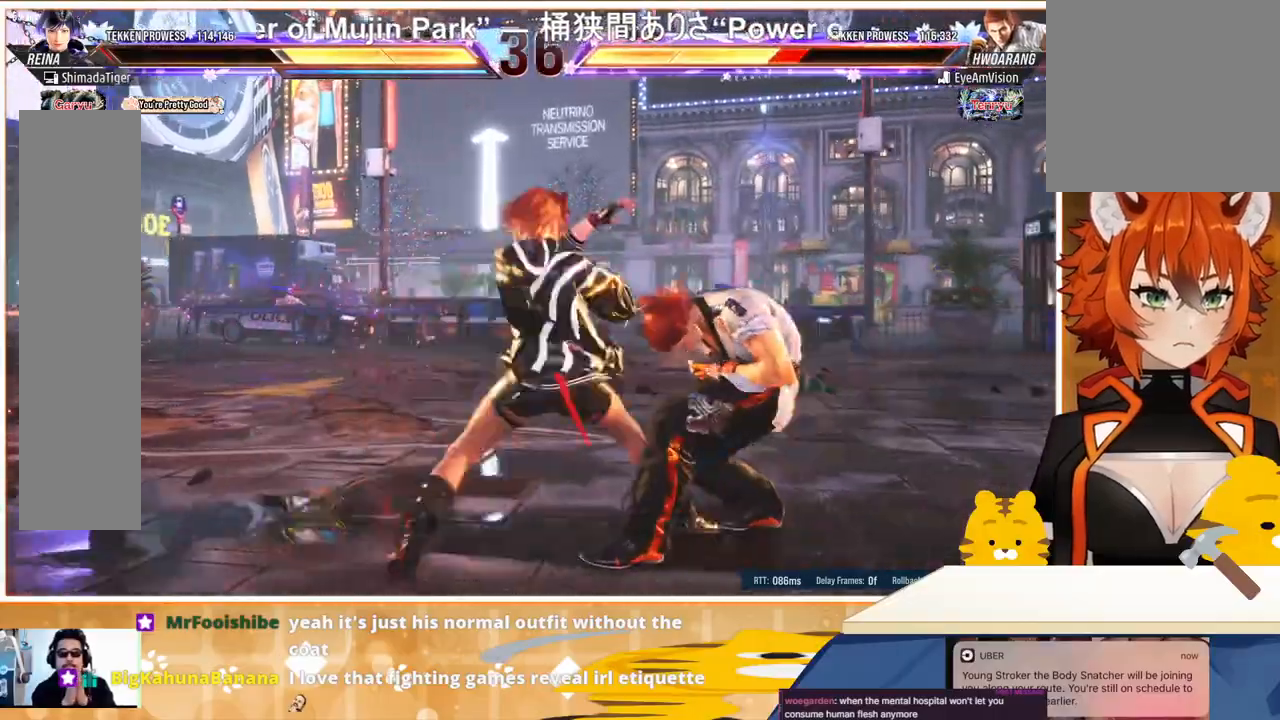
{"buttons": [], "events": [[33, "CROSS", "down"], [167, "CROSS", "up"], [200, "DPAD_RIGHT", "up"]]}
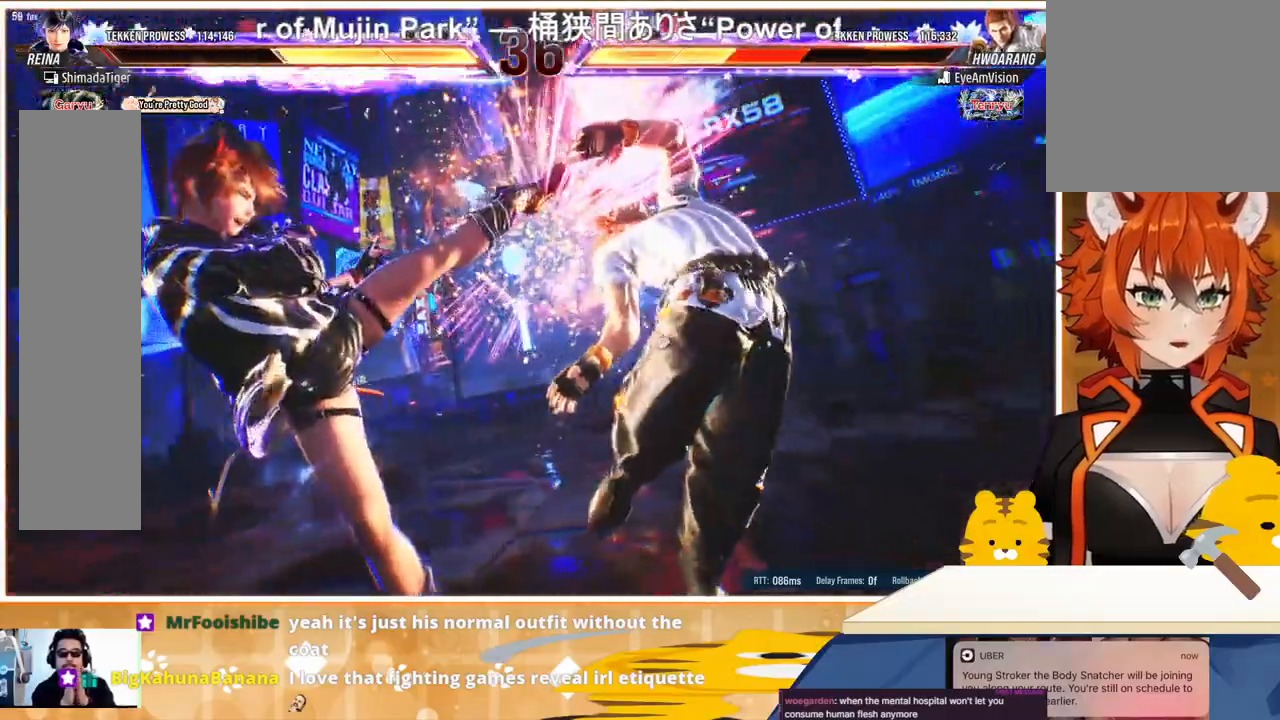
{"buttons": [], "events": []}
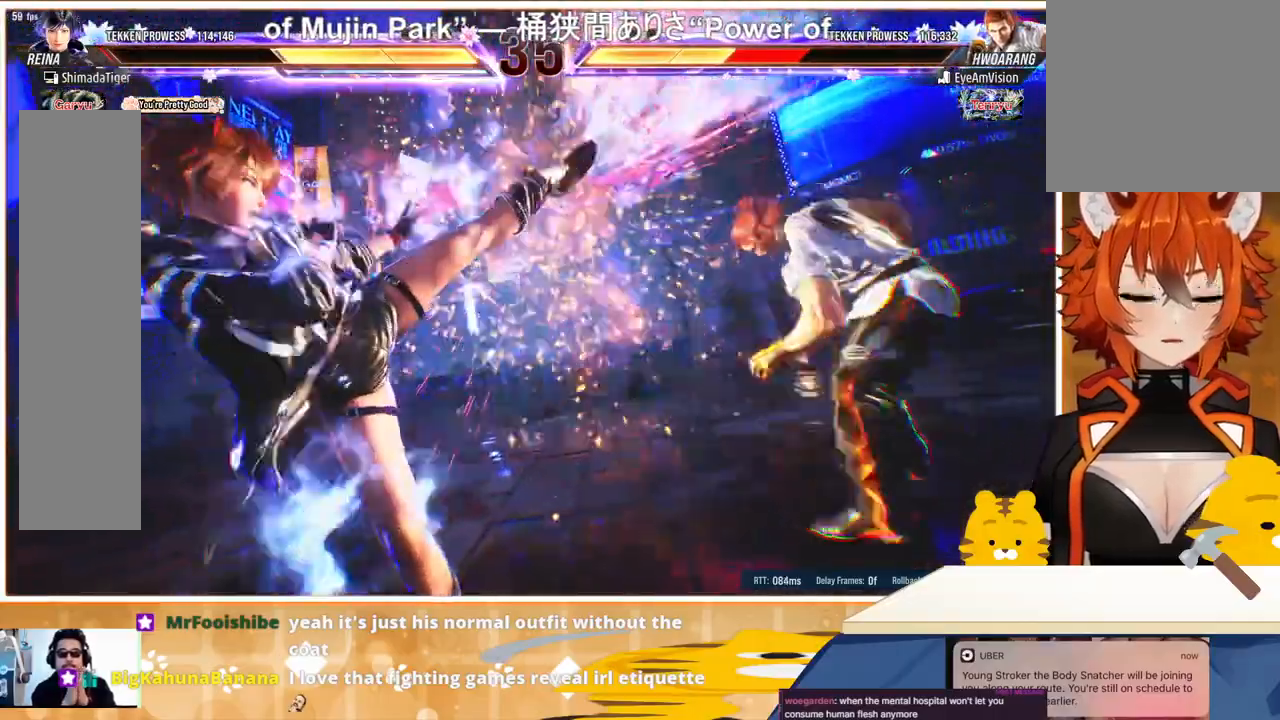
{"buttons": [], "events": []}
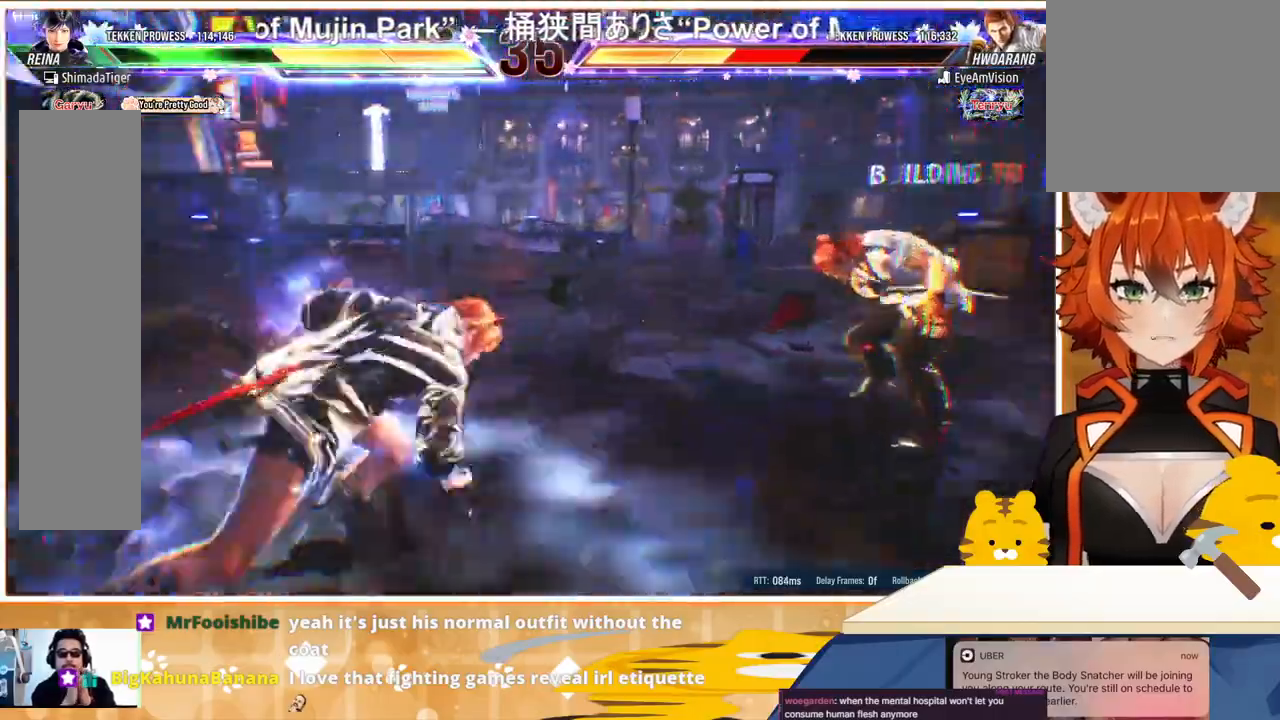
{"buttons": ["CIRCLE", "DPAD_RIGHT"], "events": [[233, "DPAD_RIGHT", "down"], [267, "DPAD_RIGHT", "up"], [367, "DPAD_RIGHT", "down"], [433, "DPAD_RIGHT", "up"], [467, "CIRCLE", "down"], [467, "DPAD_RIGHT", "down"]]}
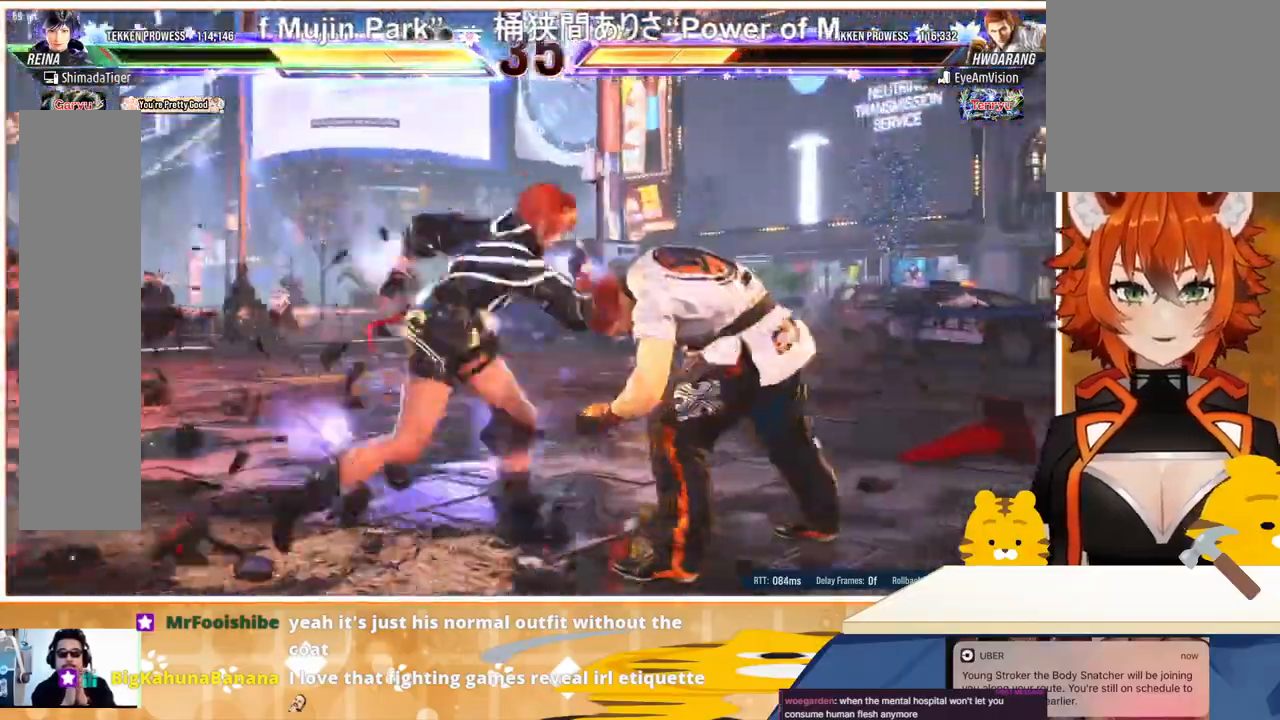
{"buttons": ["DPAD_DOWN", "DPAD_RIGHT"], "events": [[67, "CIRCLE", "up"], [167, "CIRCLE", "down"], [233, "CIRCLE", "up"], [267, "CIRCLE", "down"], [400, "CIRCLE", "up"], [500, "DPAD_DOWN", "down"]]}
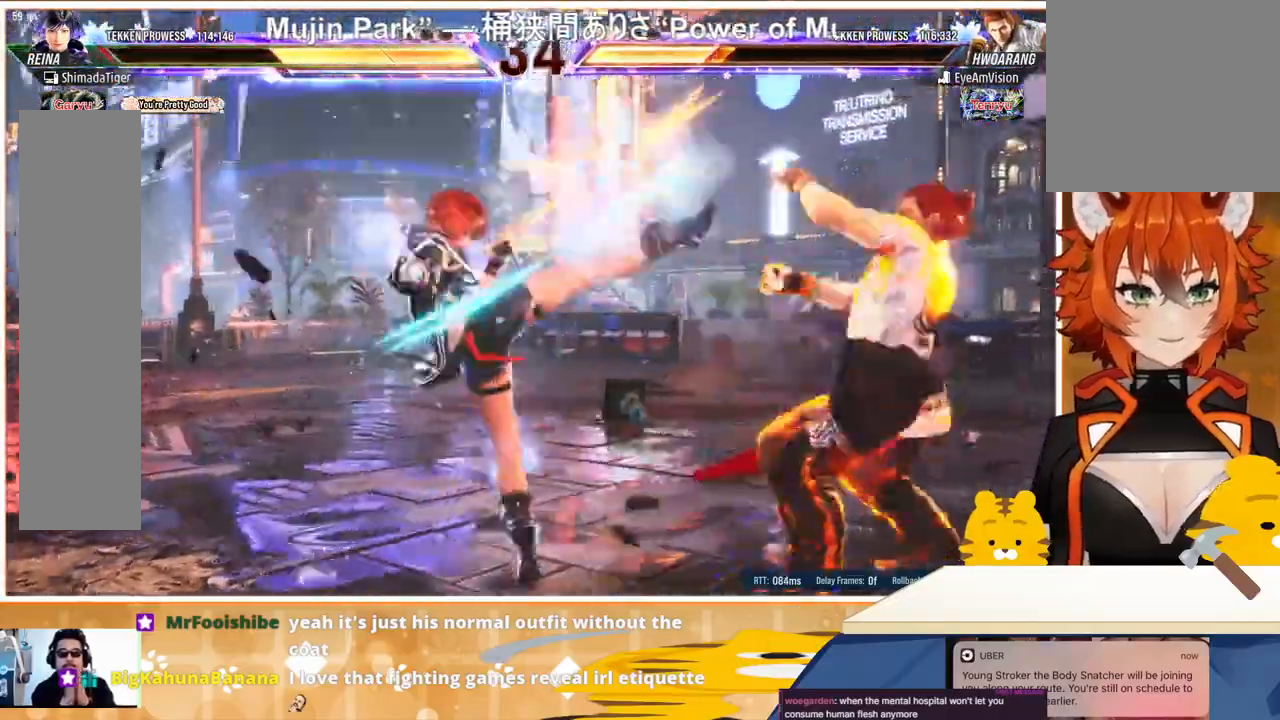
{"buttons": ["CROSS", "SQUARE"], "events": [[33, "DPAD_RIGHT", "up"], [433, "CROSS", "down"], [433, "DPAD_DOWN", "up"], [433, "SQUARE", "down"]]}
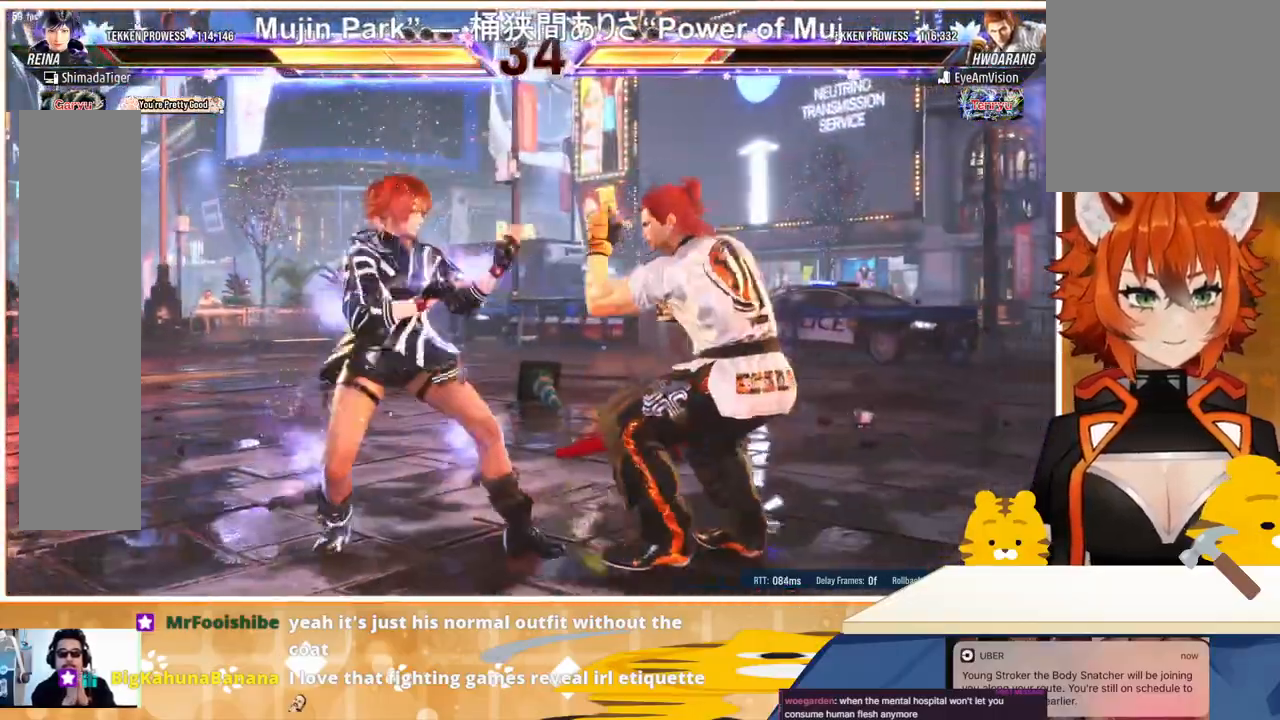
{"buttons": [], "events": [[33, "CROSS", "up"], [33, "SQUARE", "up"], [100, "CROSS", "down"], [100, "SQUARE", "down"], [133, "CROSS", "up"], [133, "SQUARE", "up"], [200, "CROSS", "down"], [200, "SQUARE", "down"], [267, "CROSS", "up"], [267, "SQUARE", "up"], [367, "DPAD_LEFT", "down"], [433, "DPAD_LEFT", "up"]]}
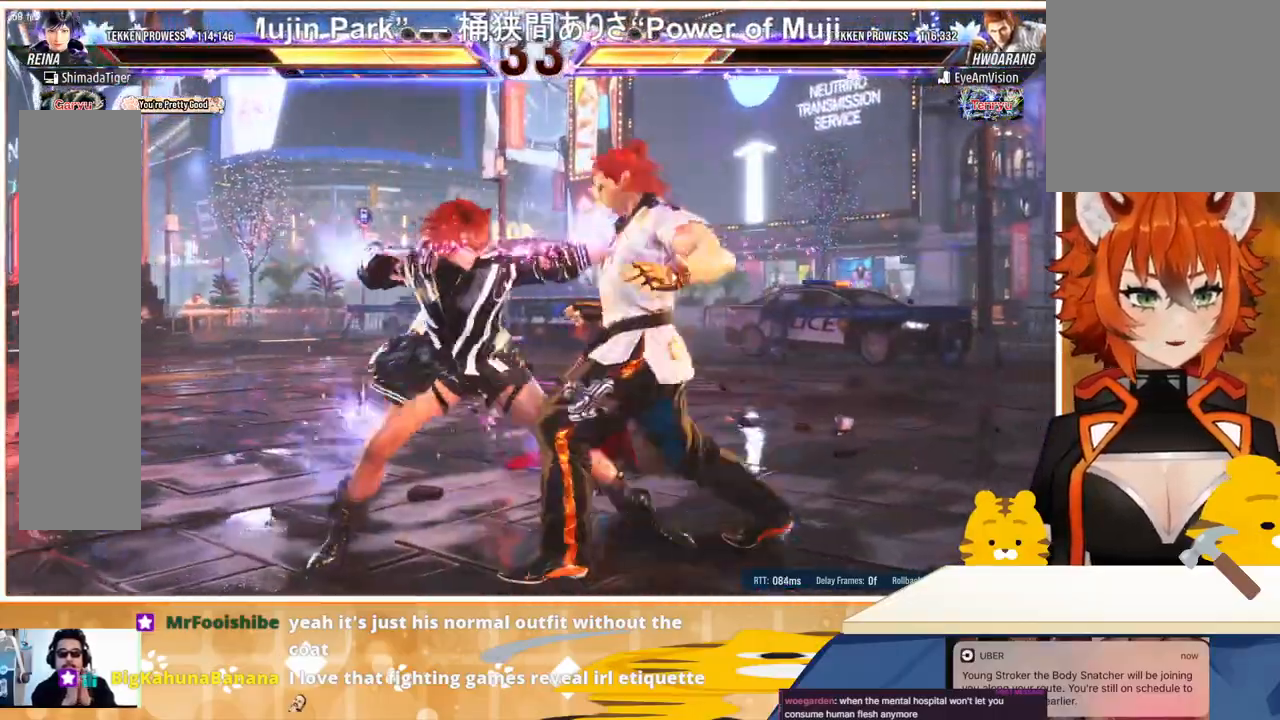
{"buttons": [], "events": []}
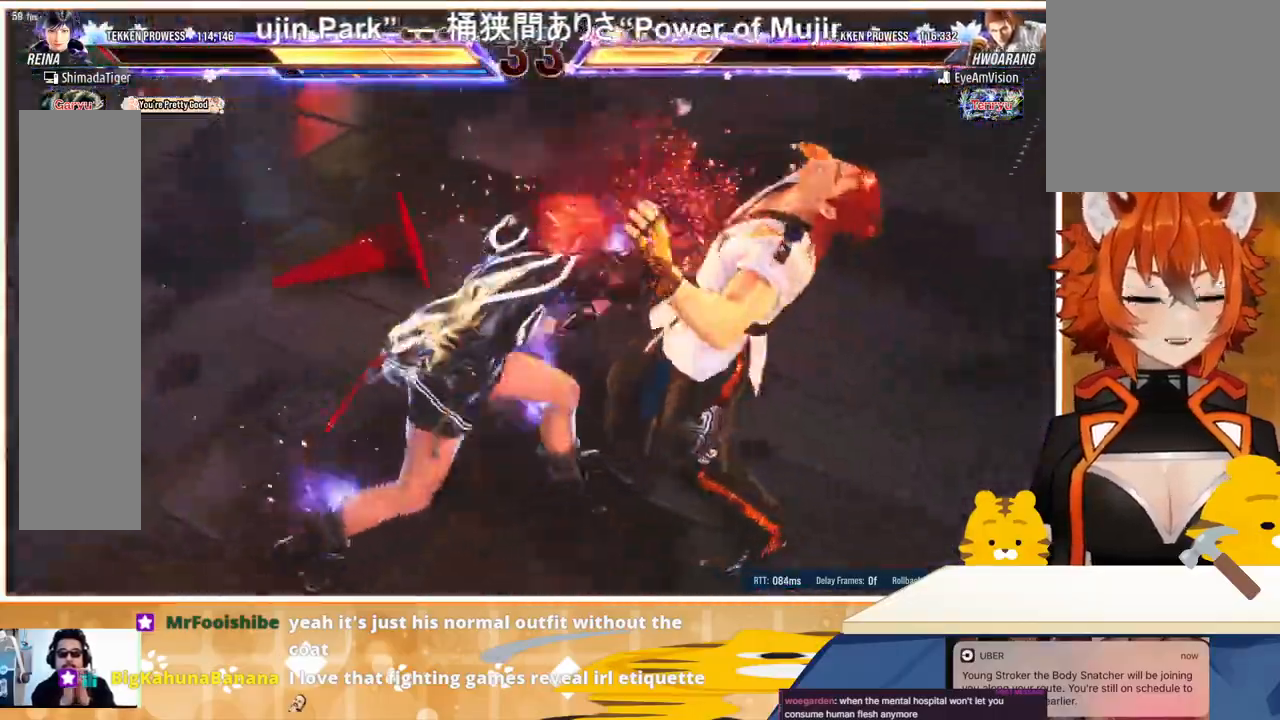
{"buttons": [], "events": []}
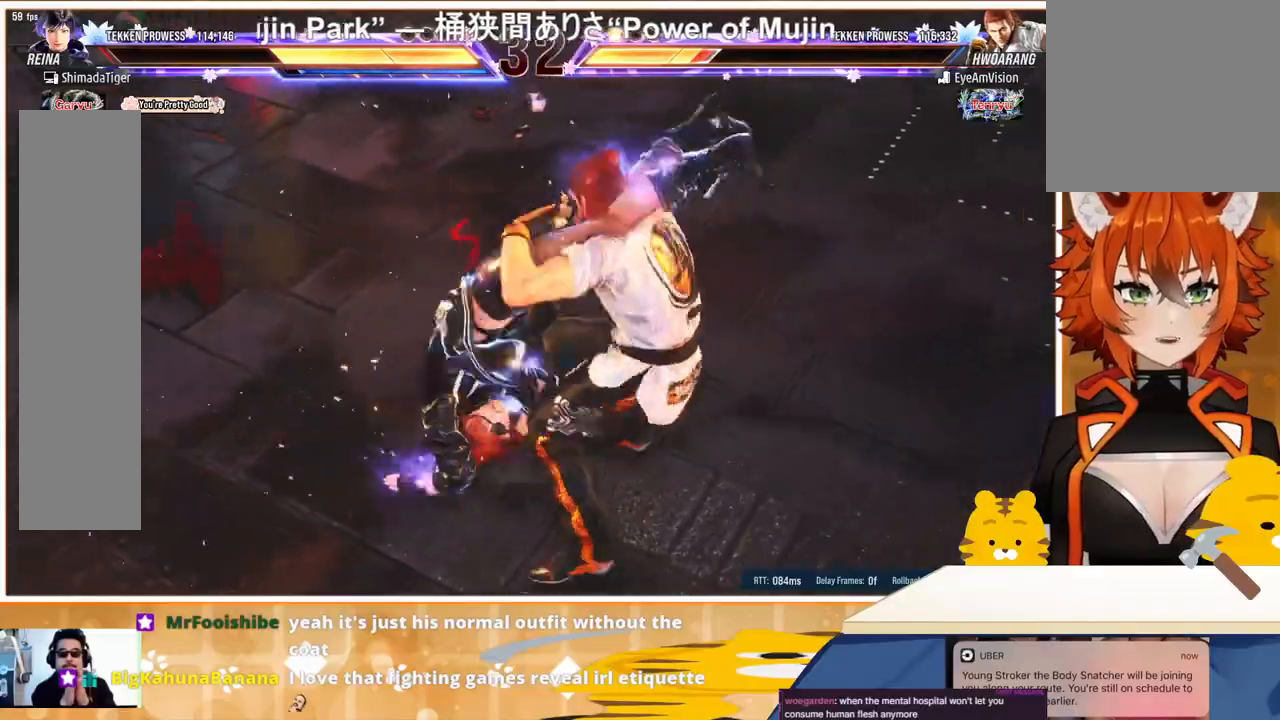
{"buttons": [], "events": []}
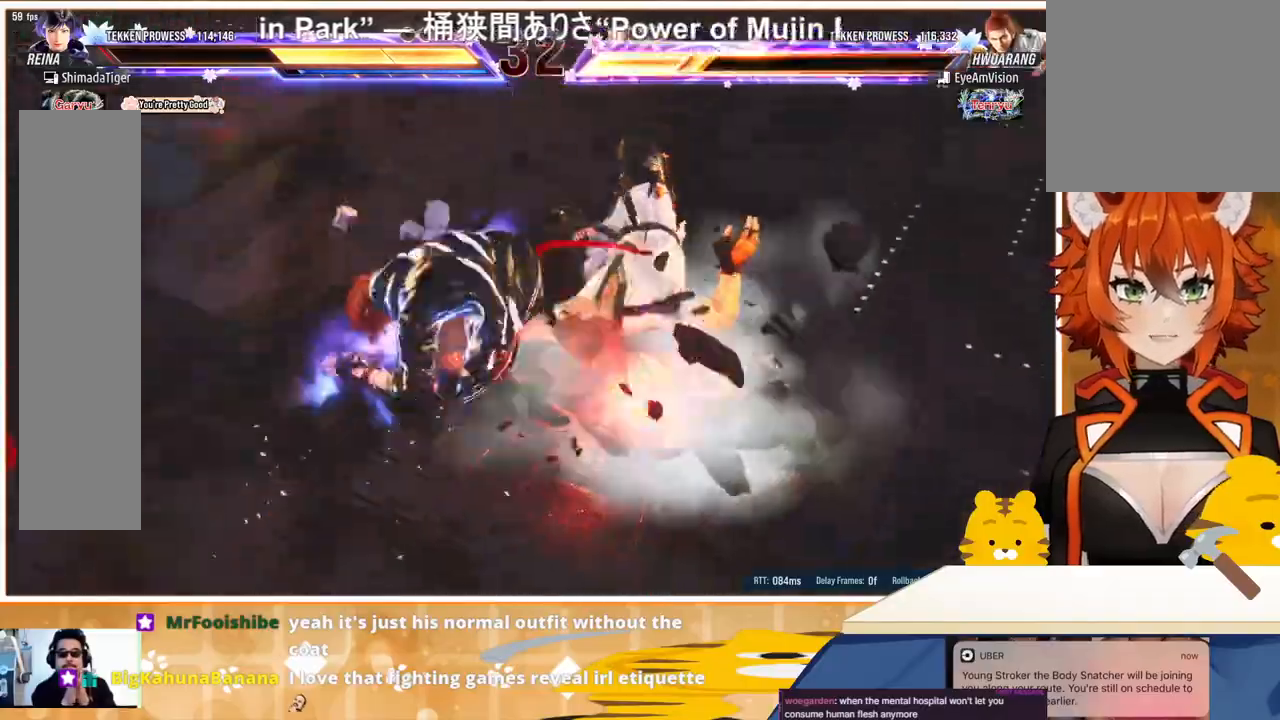
{"buttons": [], "events": []}
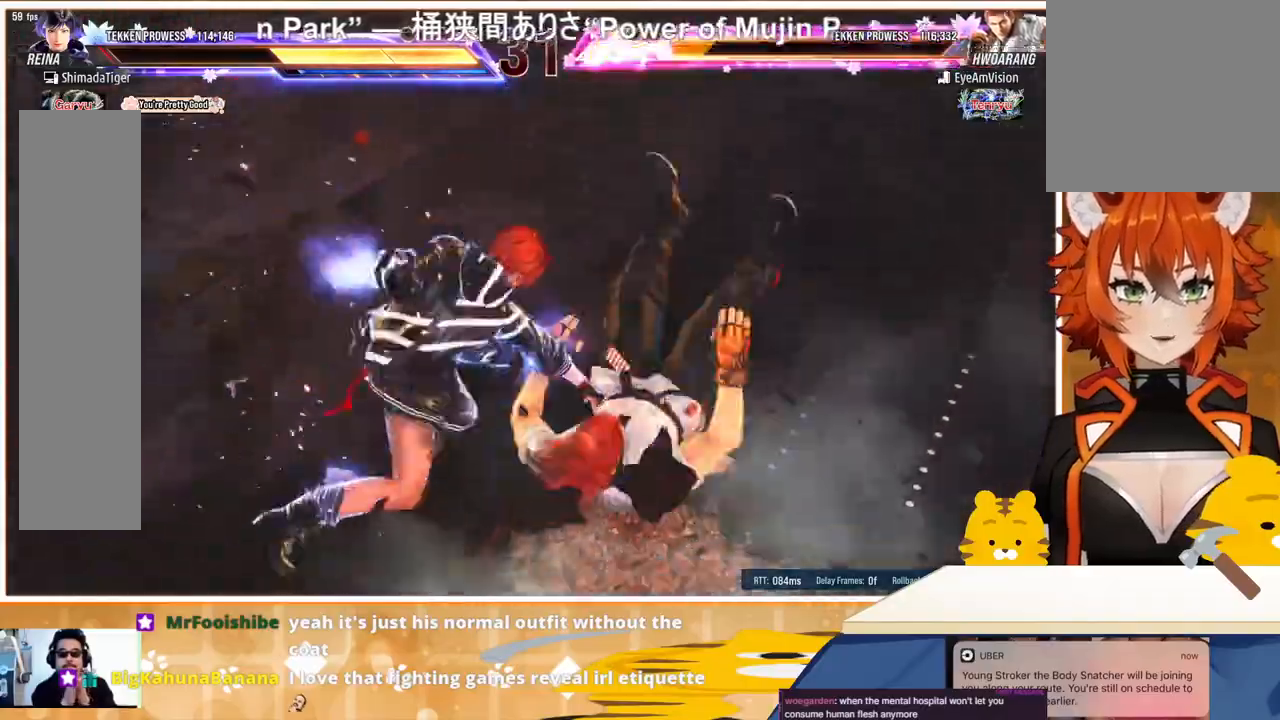
{"buttons": [], "events": []}
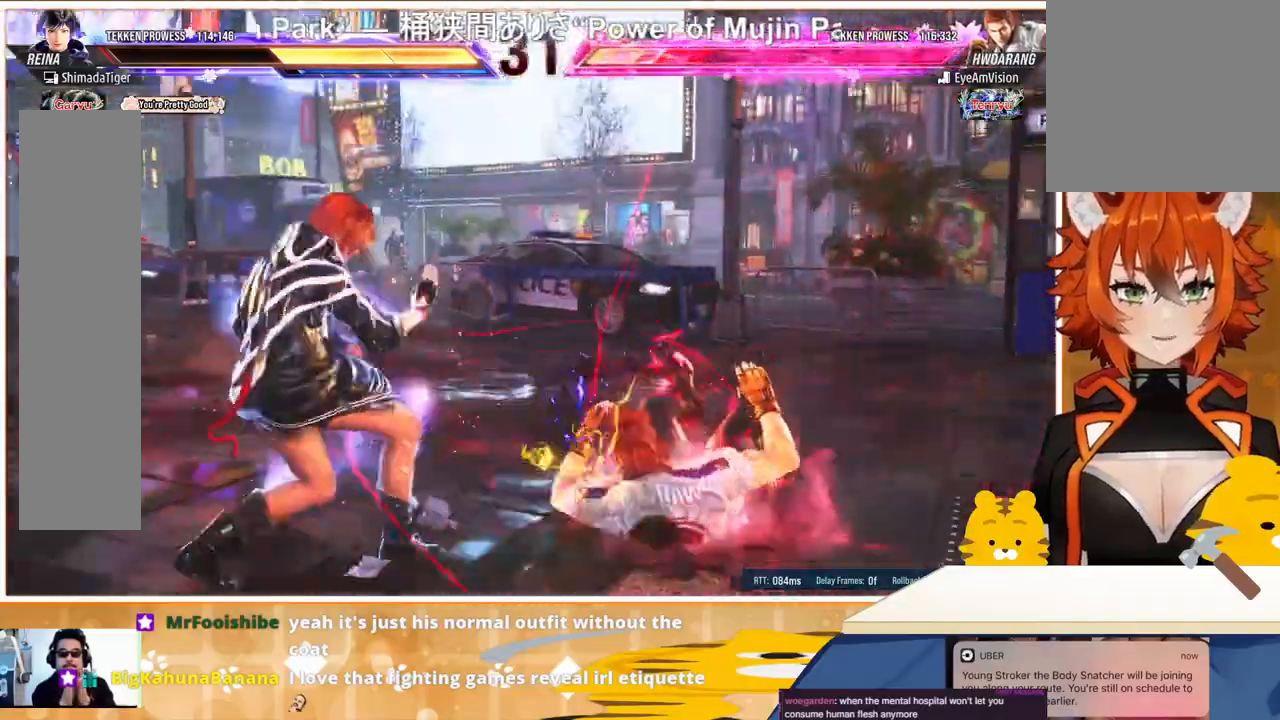
{"buttons": [], "events": []}
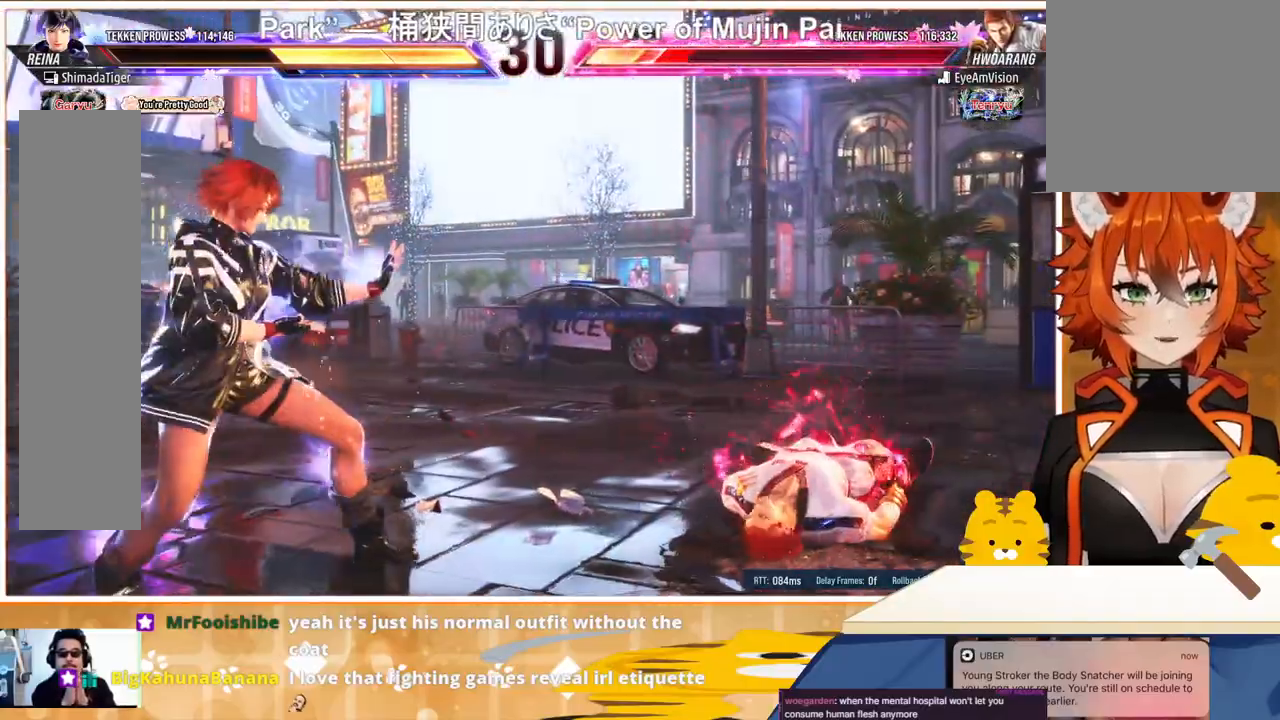
{"buttons": ["DPAD_DOWN", "DPAD_RIGHT"], "events": [[33, "DPAD_RIGHT", "down"], [67, "DPAD_RIGHT", "up"], [100, "DPAD_DOWN", "down"], [167, "DPAD_RIGHT", "down"], [233, "DPAD_DOWN", "up"], [233, "DPAD_RIGHT", "up"], [333, "DPAD_RIGHT", "down"], [400, "DPAD_RIGHT", "up"], [467, "DPAD_DOWN", "down"], [500, "DPAD_RIGHT", "down"]]}
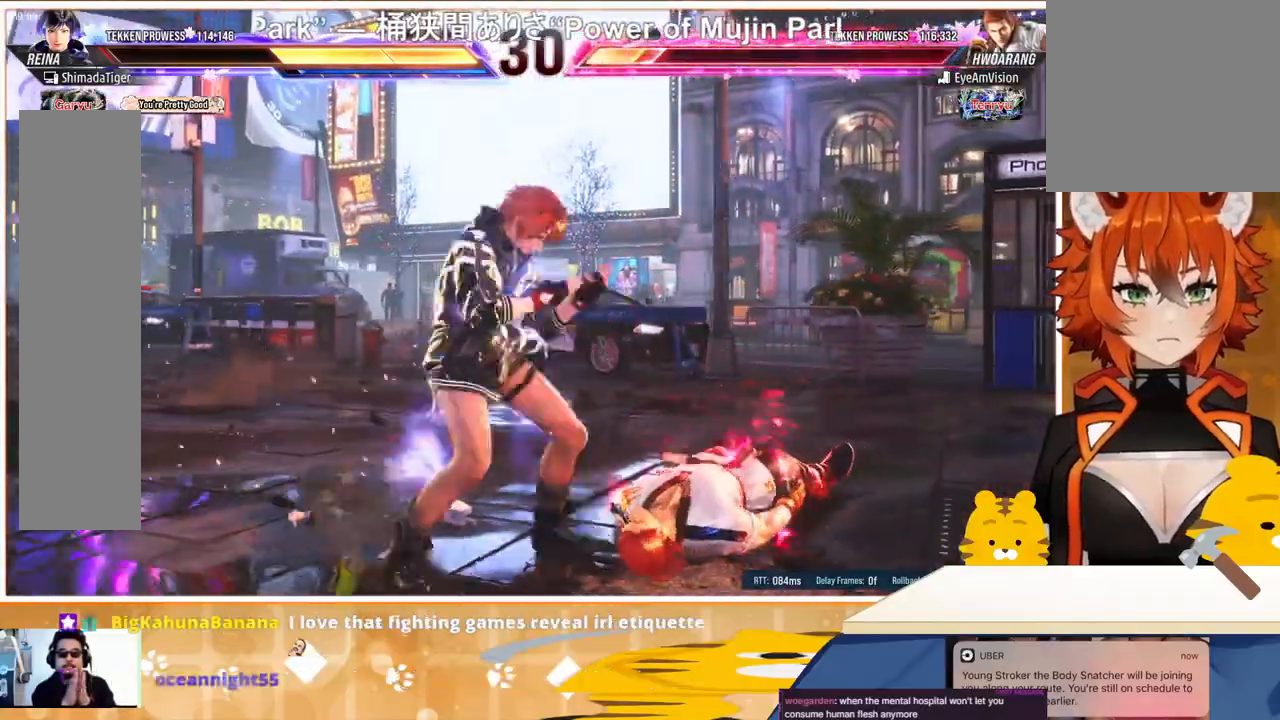
{"buttons": ["DPAD_DOWN"], "events": [[100, "DPAD_RIGHT", "up"], [133, "CIRCLE", "down"], [200, "CIRCLE", "up"], [267, "CIRCLE", "down"], [333, "CIRCLE", "up"], [433, "CIRCLE", "down"], [467, "CIRCLE", "up"]]}